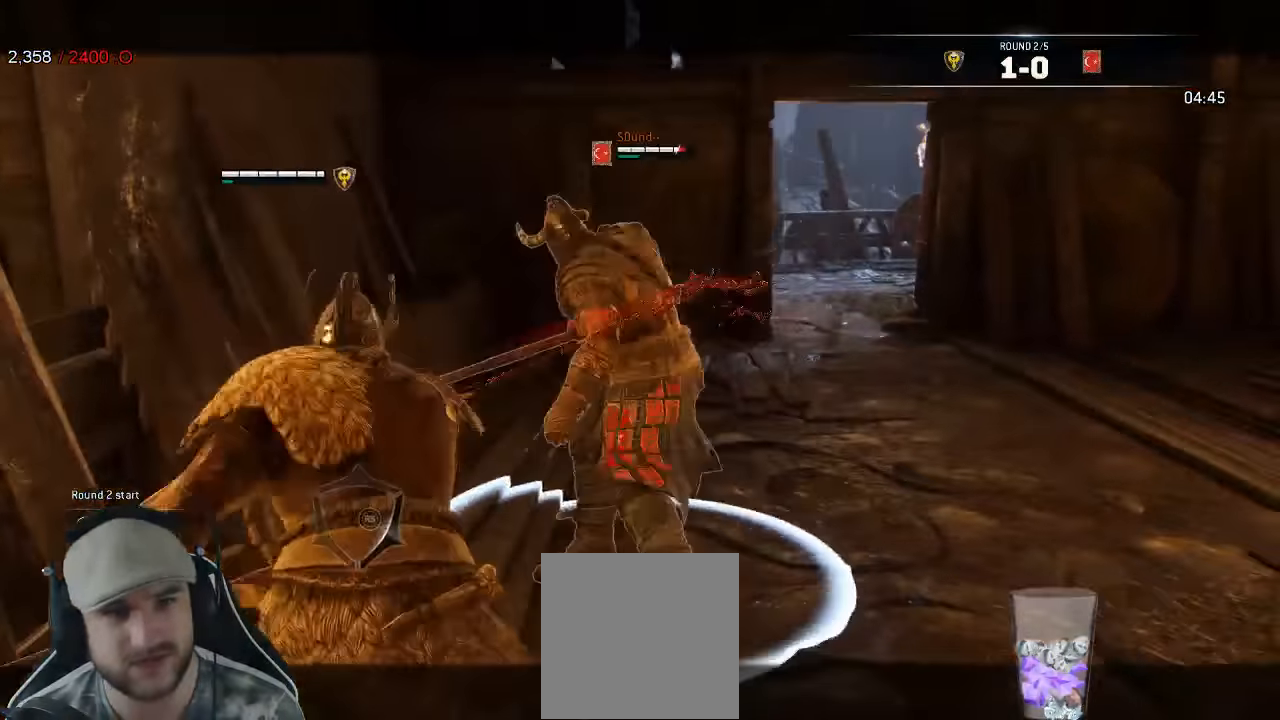
Gameplay with a controller (Xbox layout); each line is a JSON object with the inputs held at the frame after it. "events" lists button and stick changes between this image and that frame as [ms after this image, input, new state], when the widget could be followed in between.
{"buttons": ["L2"], "left_stick": "up-right", "right_stick": "right"}
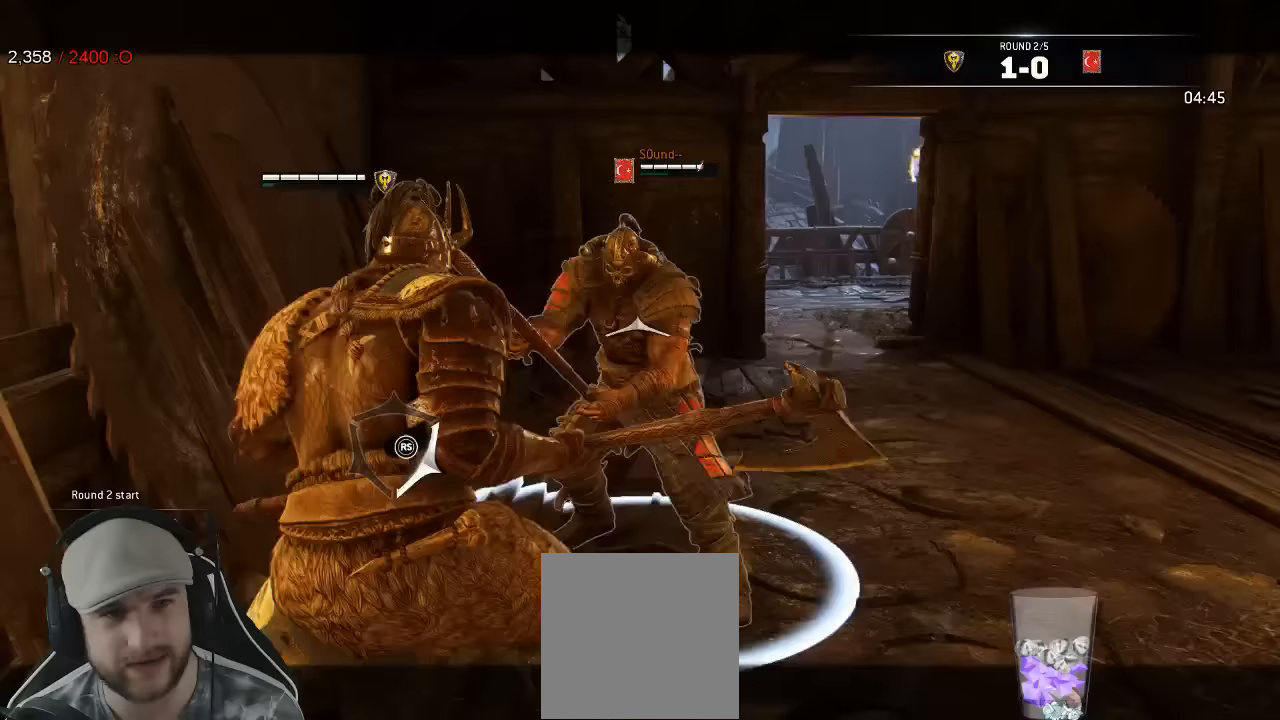
{"buttons": ["L2"], "left_stick": "right", "right_stick": "left", "events": [[233, "left_stick", "right"], [283, "right_stick", "center"], [333, "right_stick", "left"]]}
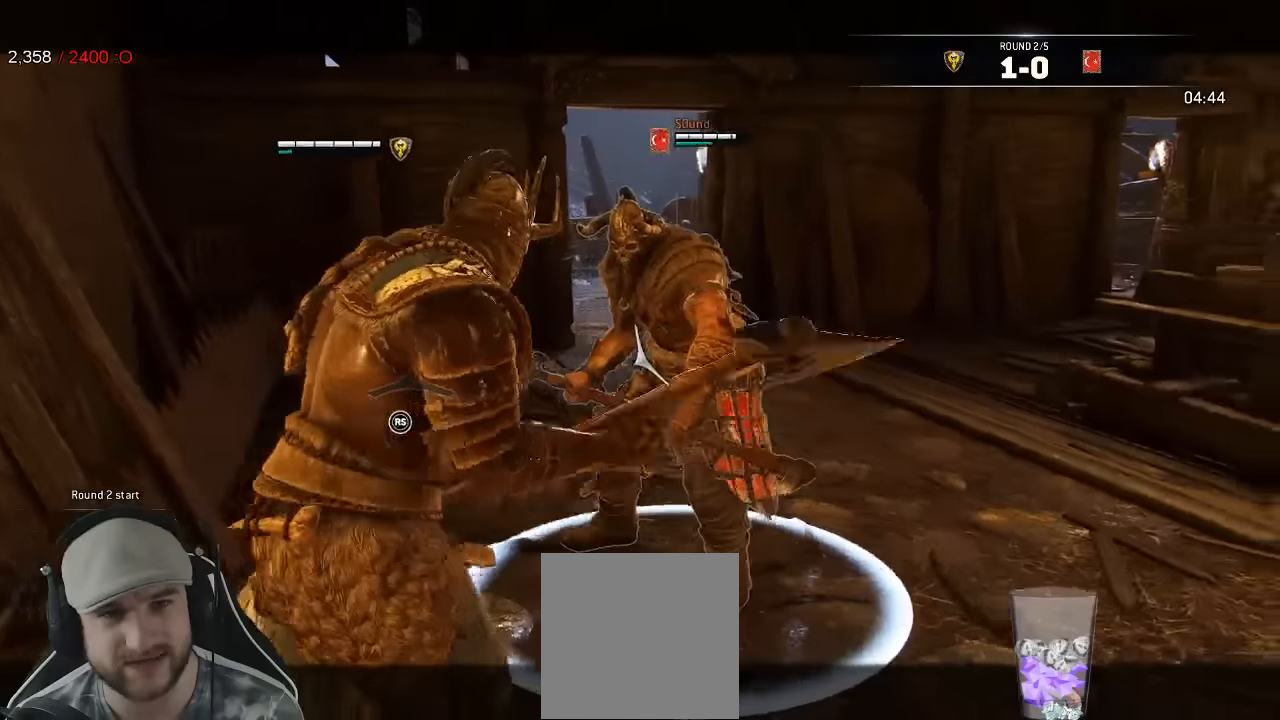
{"buttons": ["L2"], "left_stick": "down-right", "right_stick": "up", "events": [[433, "left_stick", "down-right"], [500, "right_stick", "up"]]}
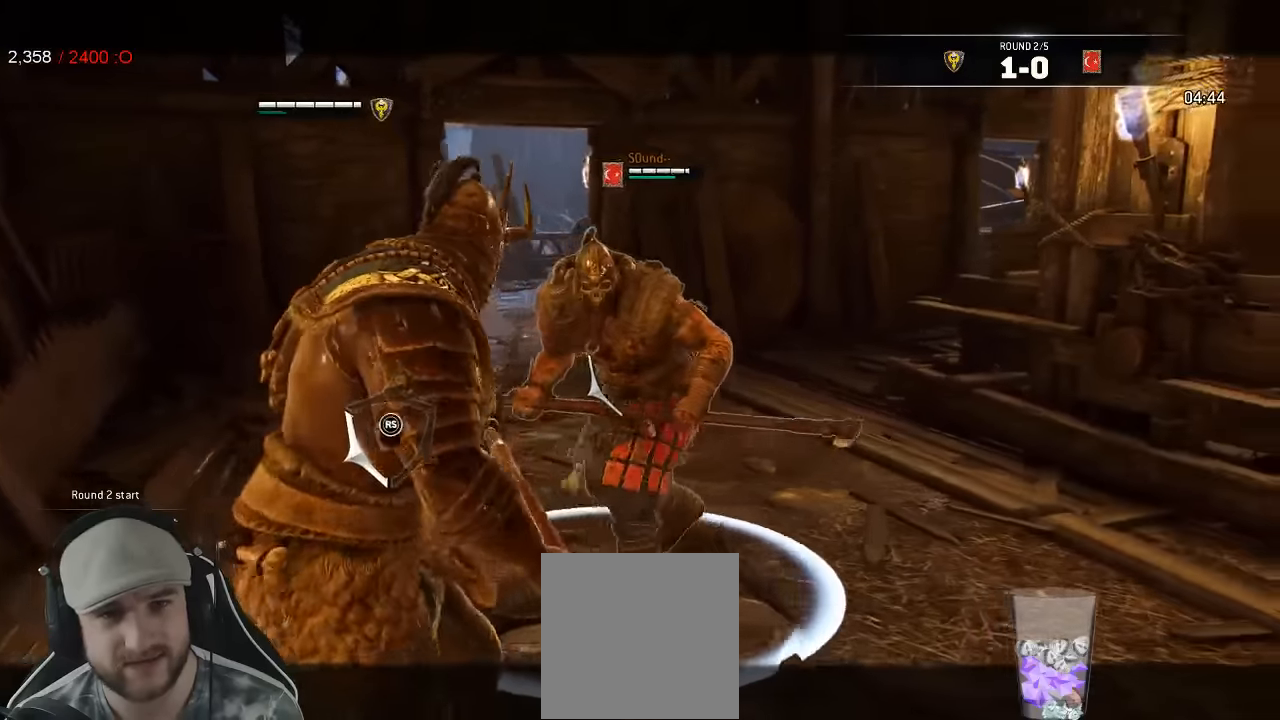
{"buttons": ["L2"], "left_stick": "up-left", "right_stick": "right", "events": [[33, "left_stick", "down-left"], [117, "right_stick", "right"], [233, "left_stick", "left"], [400, "left_stick", "up-left"]]}
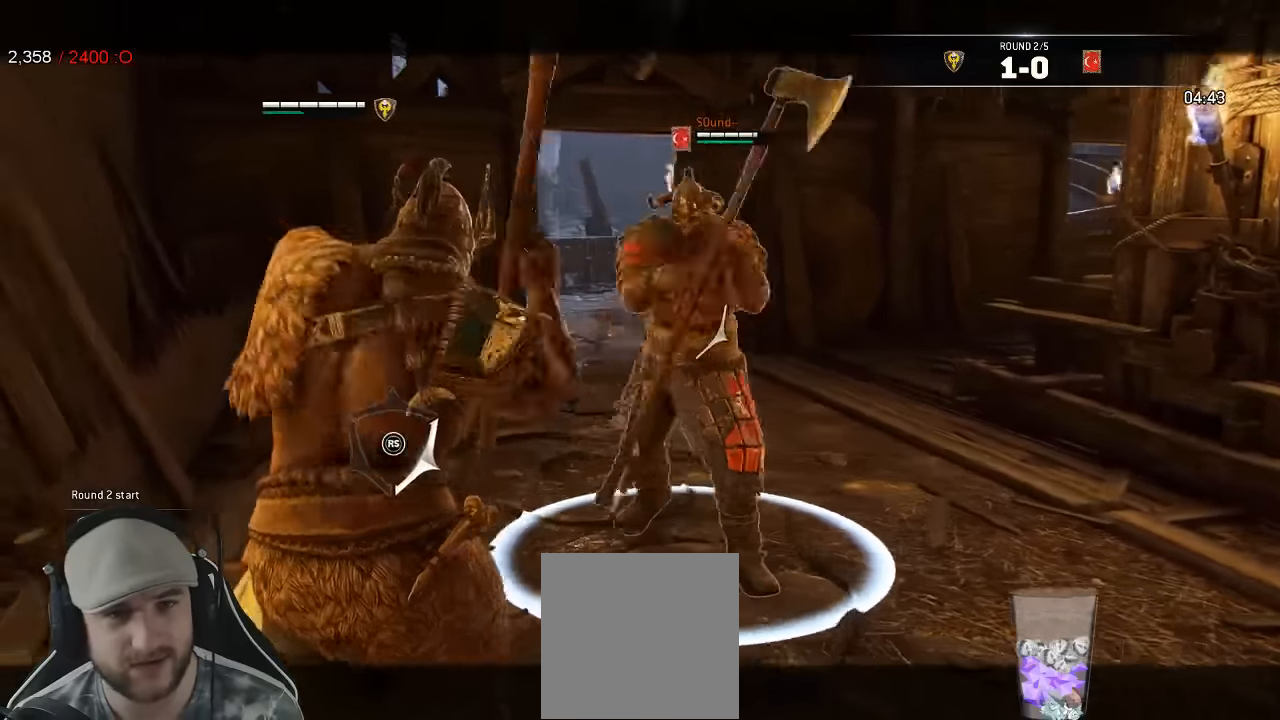
{"buttons": ["L2"], "left_stick": "right", "right_stick": "right"}
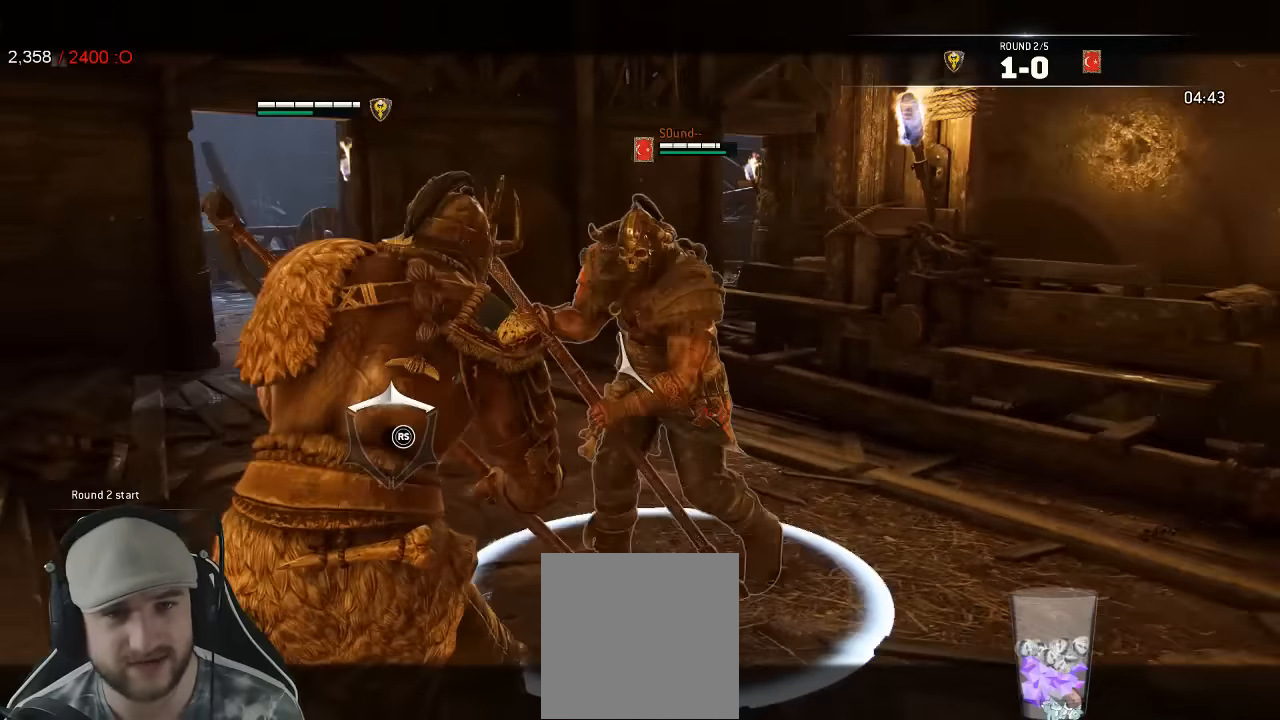
{"buttons": ["L2"], "left_stick": "left", "right_stick": "right", "events": [[217, "left_stick", "up"], [300, "left_stick", "up-left"], [400, "left_stick", "left"]]}
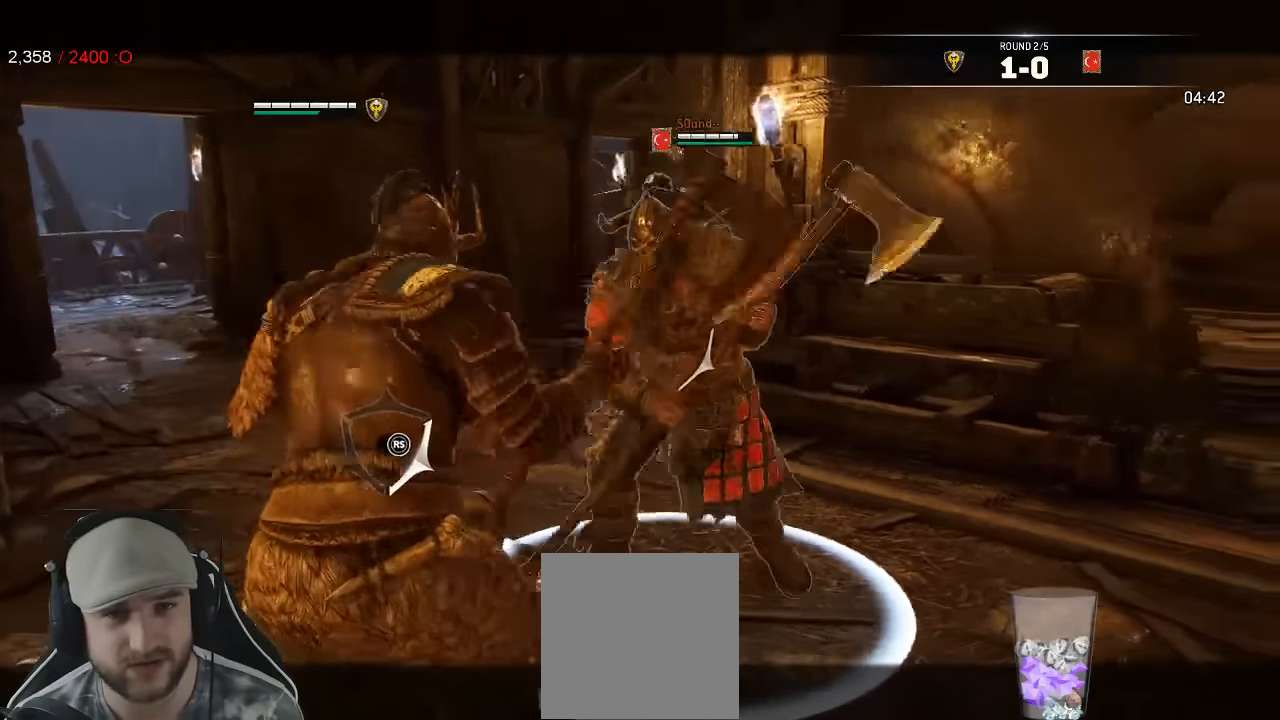
{"buttons": ["L2"], "left_stick": "left", "right_stick": "right", "events": []}
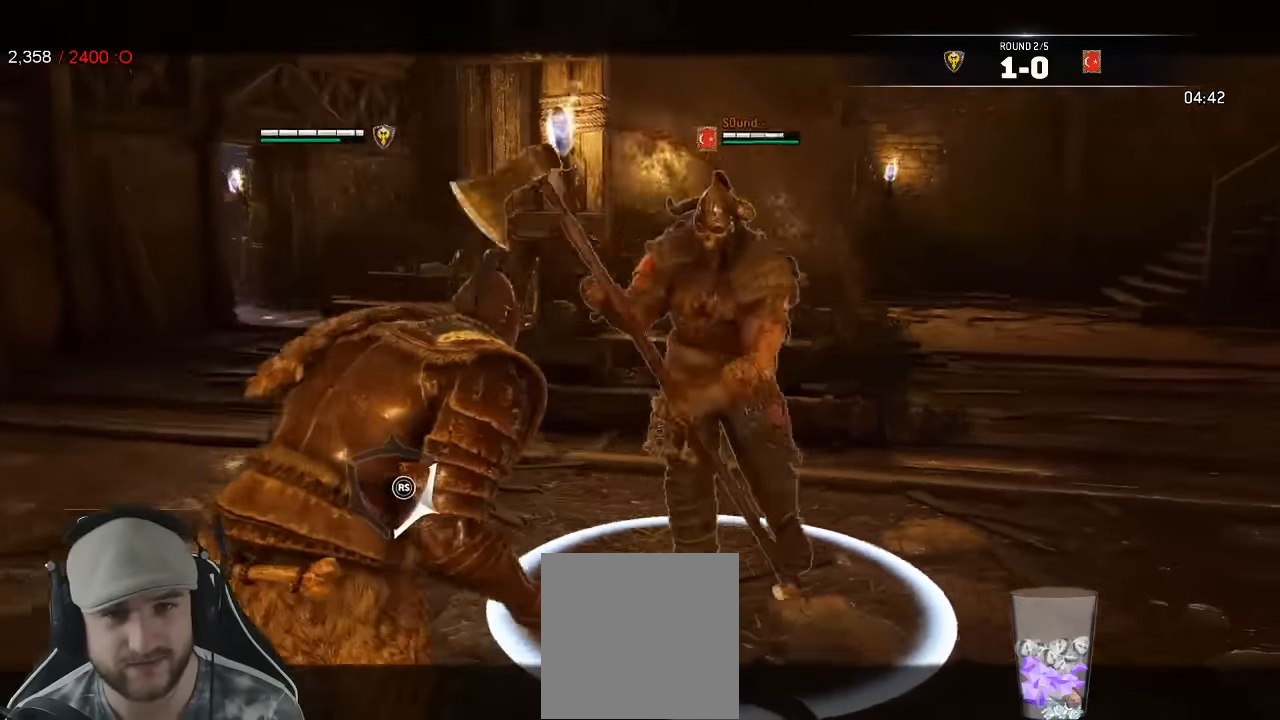
{"buttons": ["L2", "R3"], "left_stick": "up", "right_stick": "right", "events": [[233, "R2", "down"], [267, "R3", "down"], [350, "left_stick", "up"], [400, "R2", "up"]]}
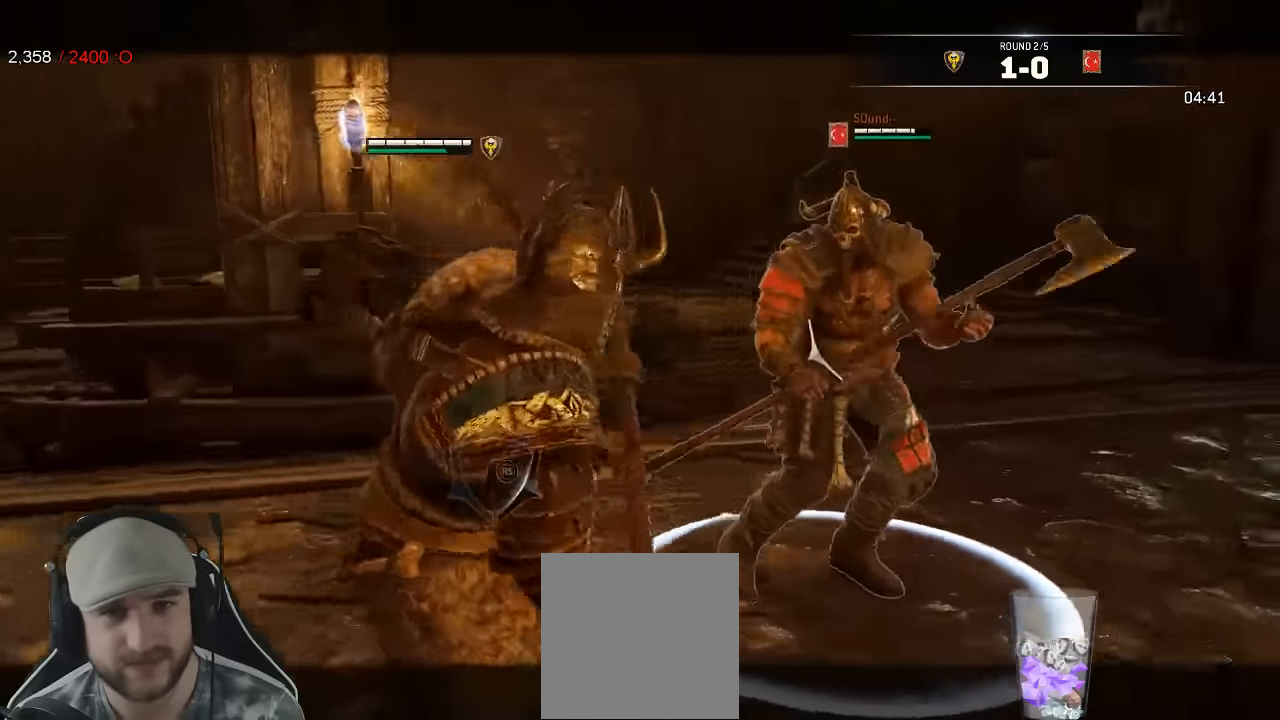
{"buttons": ["L2"], "left_stick": "up", "right_stick": "right", "events": [[133, "R3", "up"], [350, "left_stick", "center"], [433, "left_stick", "up"]]}
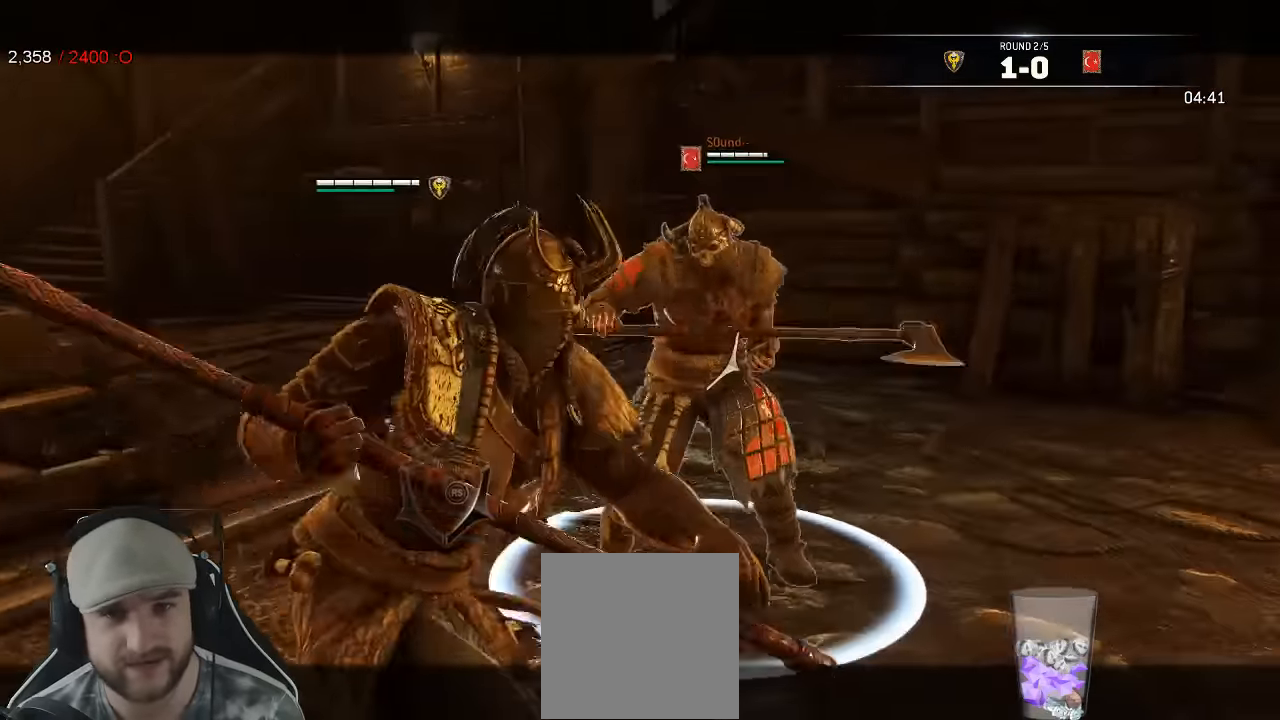
{"buttons": ["L2"], "left_stick": "left", "right_stick": "center", "events": [[167, "left_stick", "center"], [267, "right_stick", "center"], [283, "left_stick", "down-left"], [433, "left_stick", "left"]]}
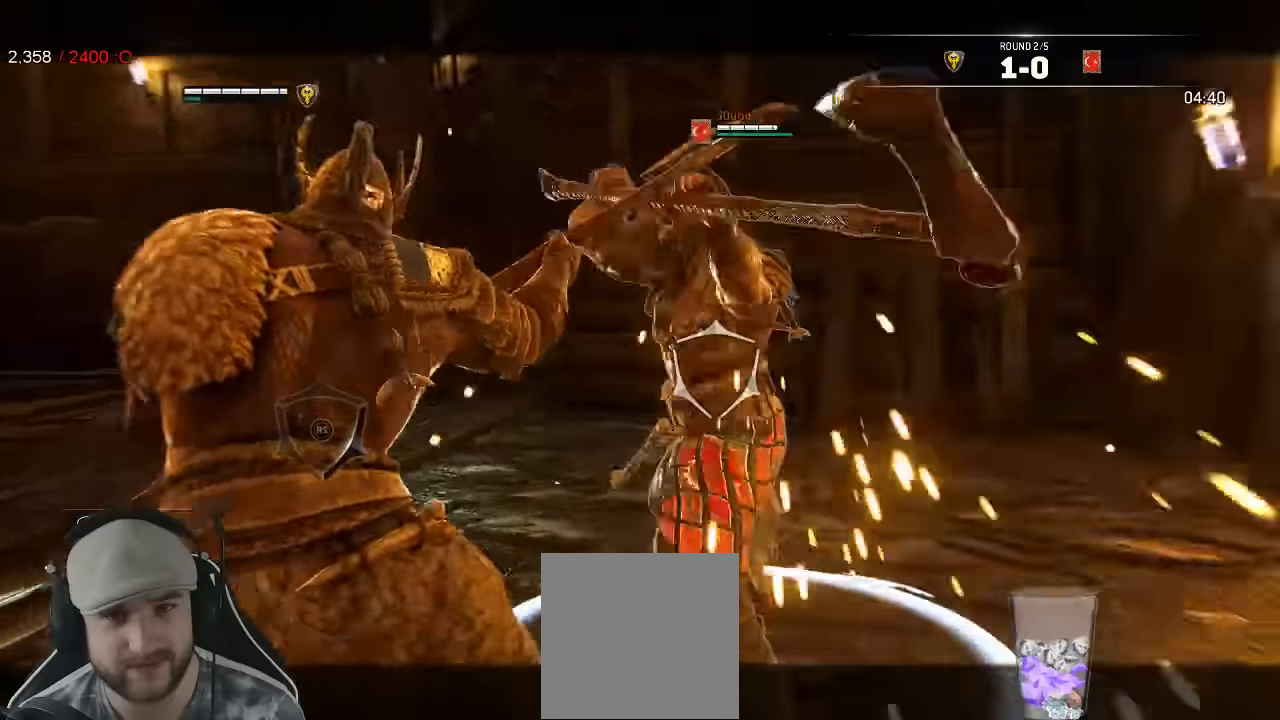
{"buttons": ["L2"], "left_stick": "down-right", "right_stick": "up", "events": [[183, "left_stick", "down-left"], [383, "left_stick", "down-right"], [433, "right_stick", "up"]]}
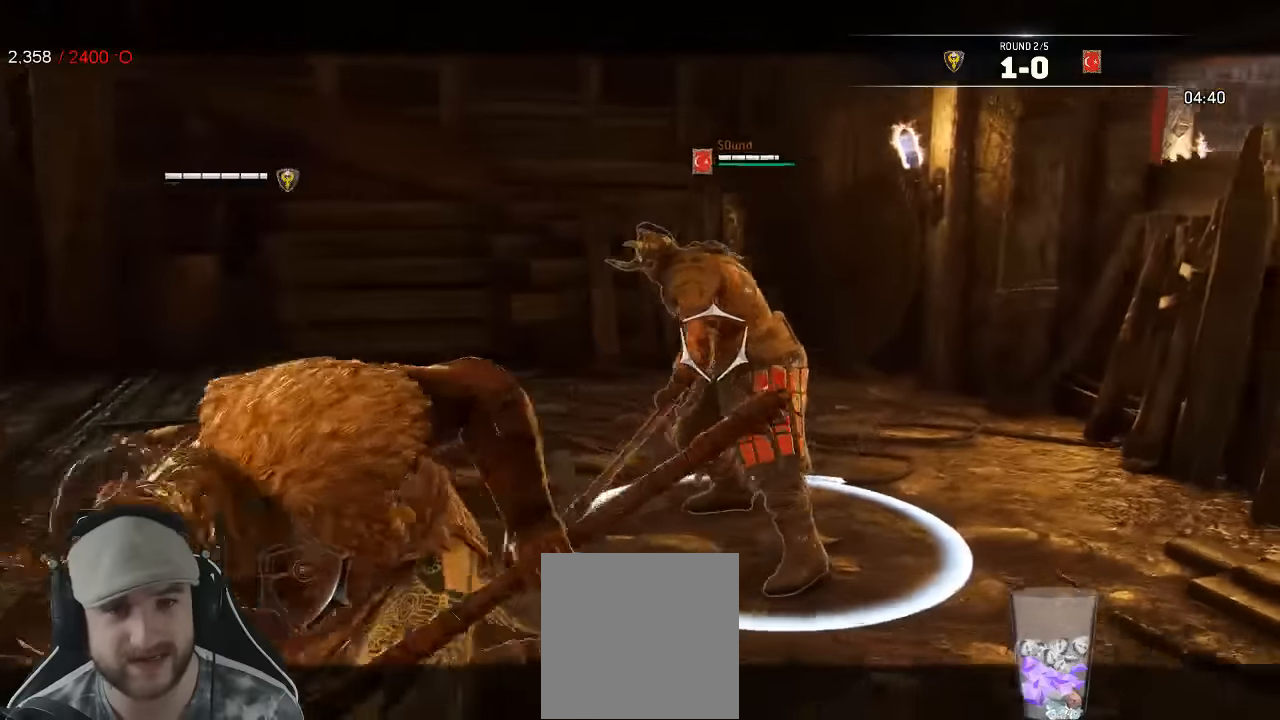
{"buttons": ["L2"], "left_stick": "center", "right_stick": "up"}